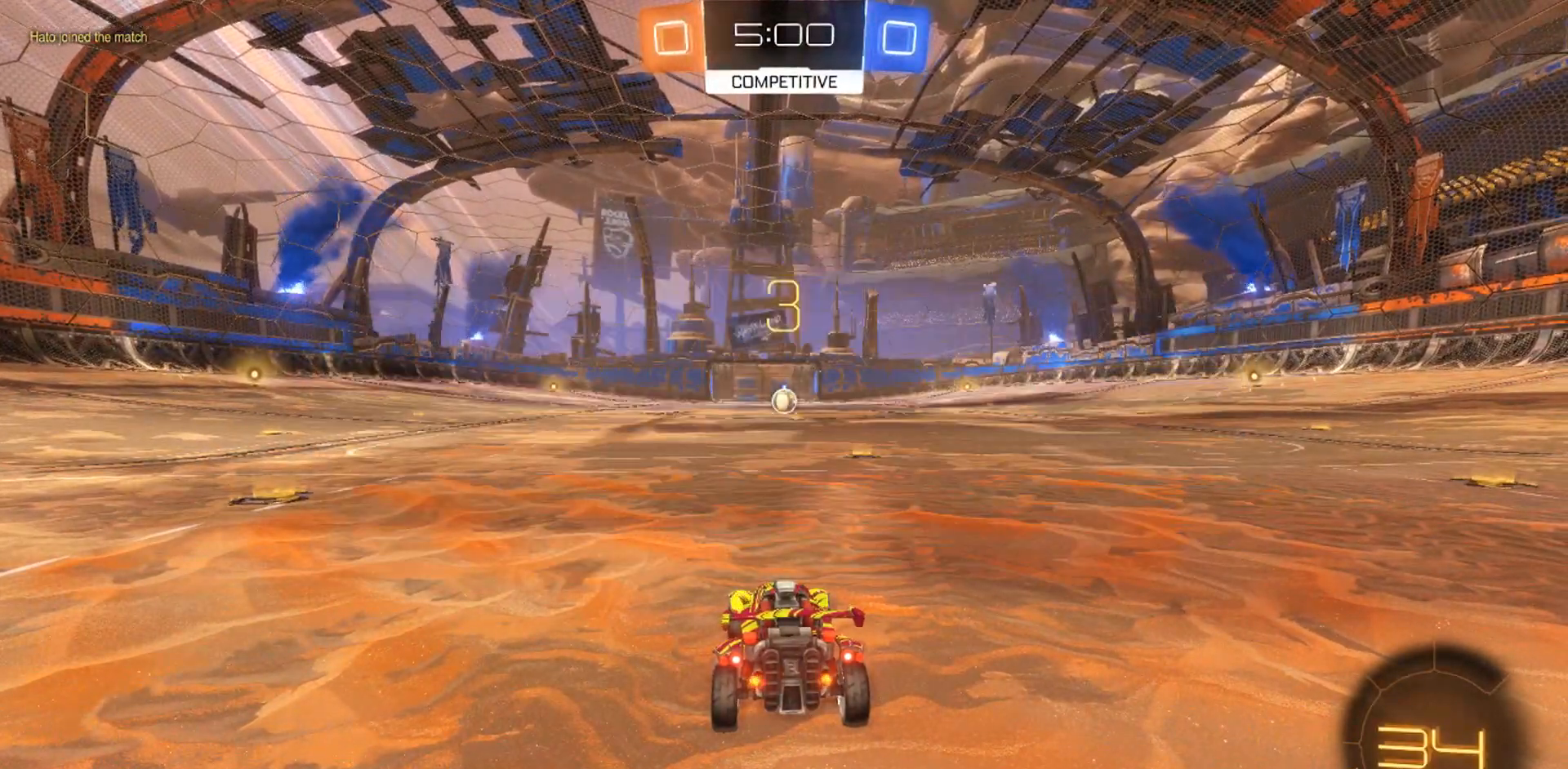
Gameplay with a controller (PlayStation layout); each line is a JSON object with the inputs held at the frame after it (dt_ms = milliseconds from this image to that frame). "events" lists button and stick changes between this image and that frame as [ms after this image, input, new state], when the widget could be followed in between. Not read: CIRCLE HOME.
{"dt_ms": 500, "buttons": [], "left_stick": "center", "right_stick": "center", "events": [[333, "left_stick", "up-right"], [500, "left_stick", "center"]]}
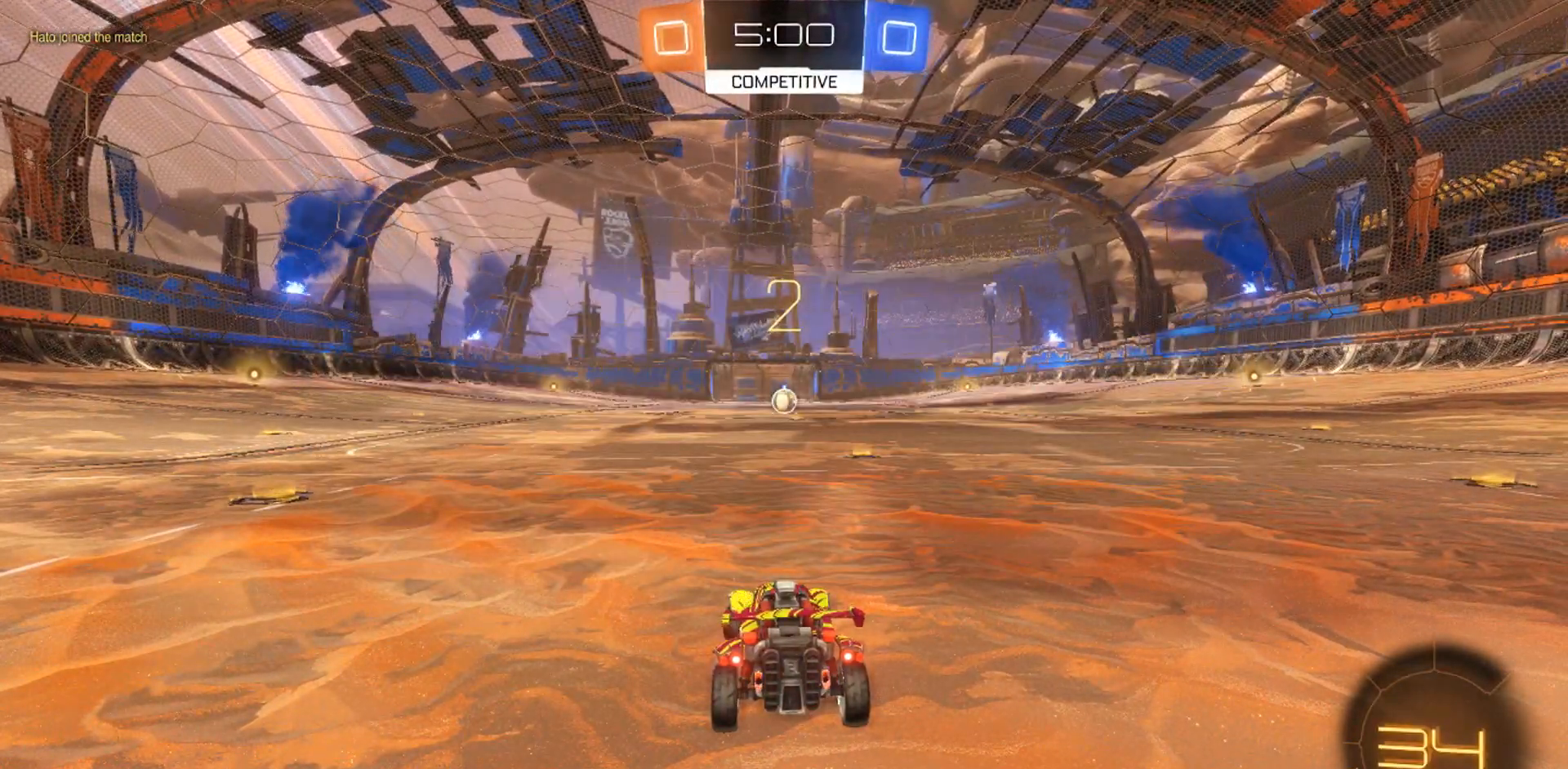
{"dt_ms": 500, "buttons": [], "left_stick": "center", "right_stick": "center", "events": [[33, "left_stick", "left"], [150, "left_stick", "center"]]}
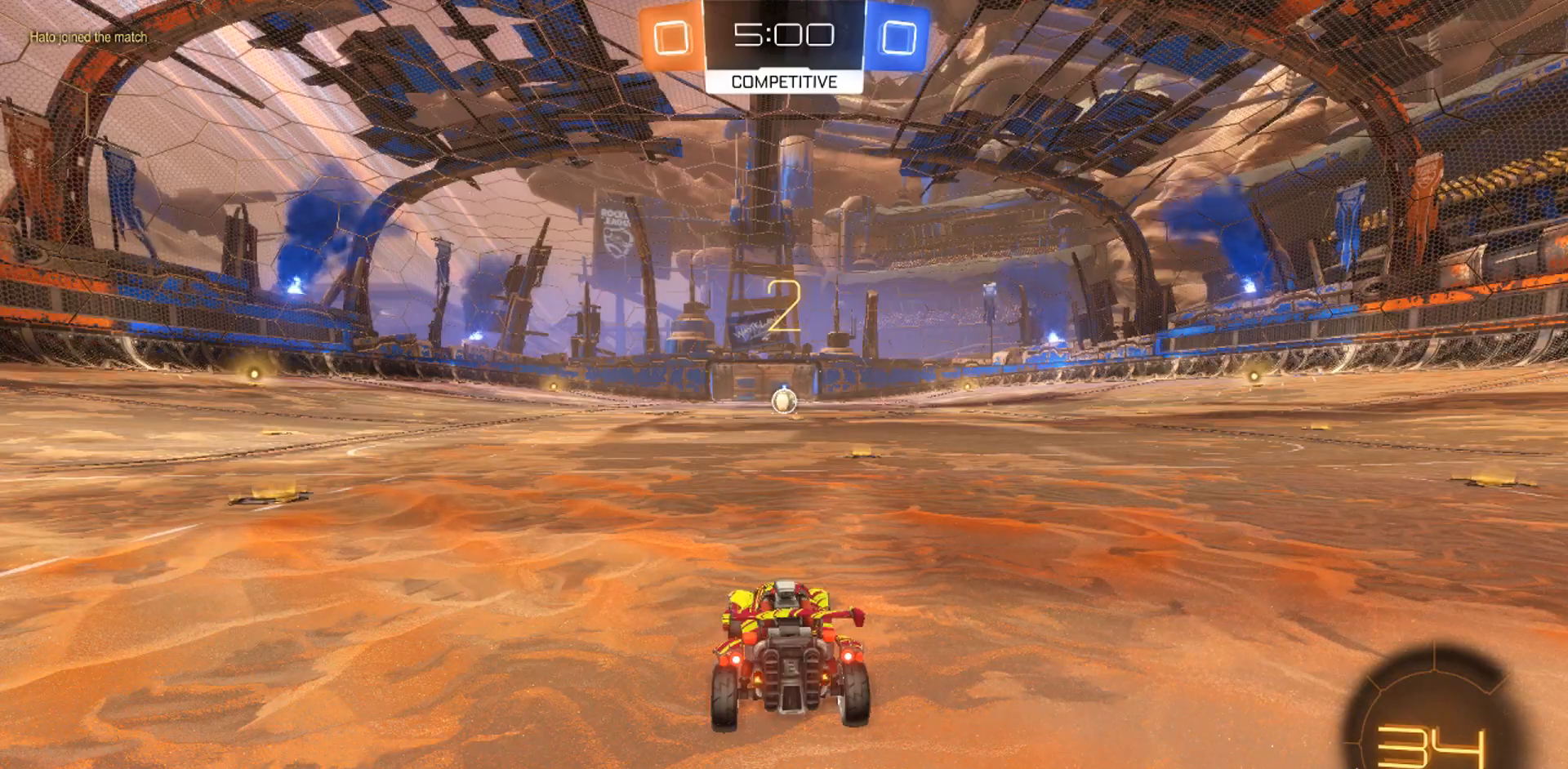
{"dt_ms": 500, "buttons": [], "left_stick": "center", "right_stick": "center", "events": []}
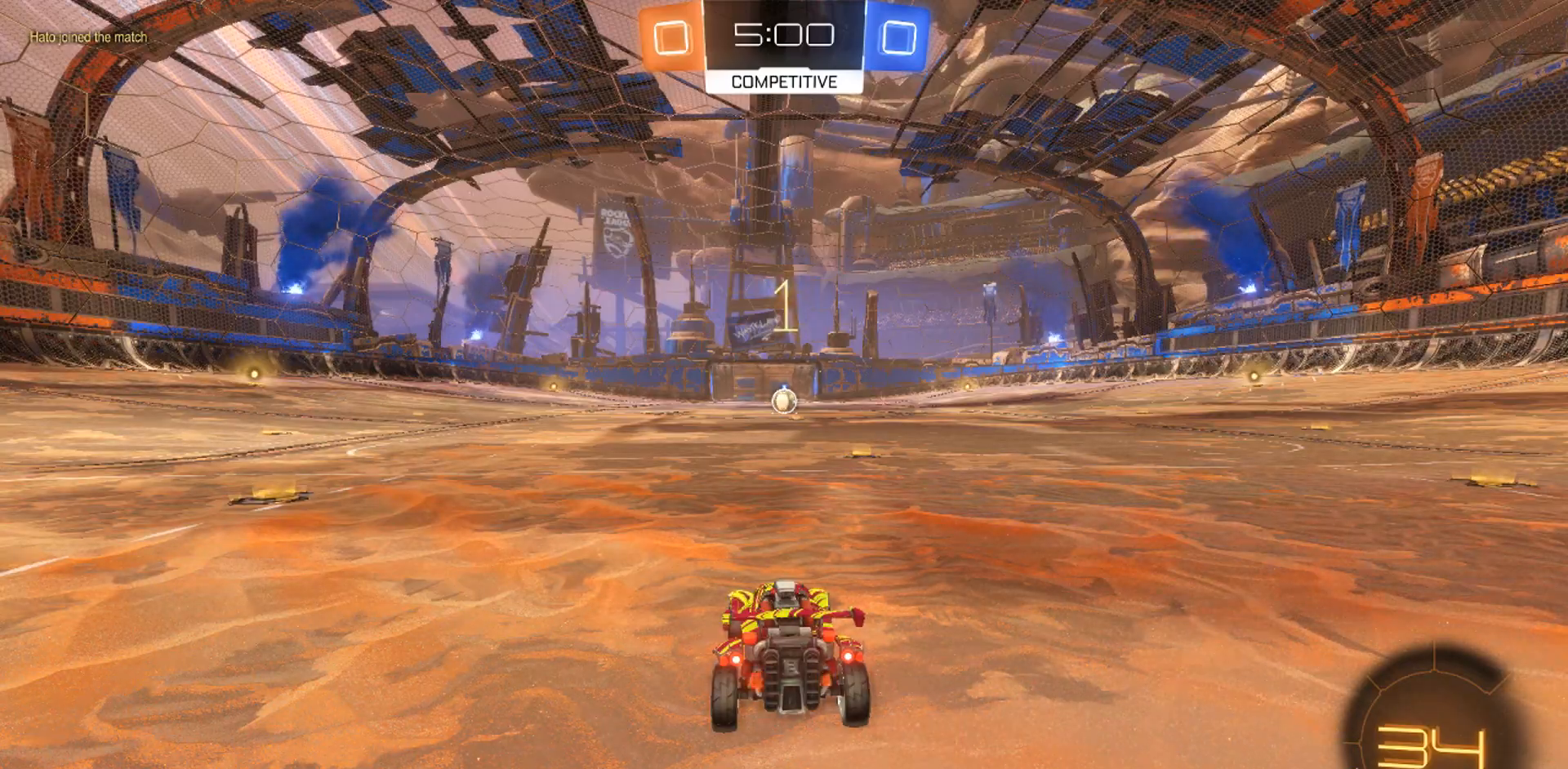
{"dt_ms": 500, "buttons": ["R2"], "left_stick": "center", "right_stick": "center", "events": [[183, "R2", "down"]]}
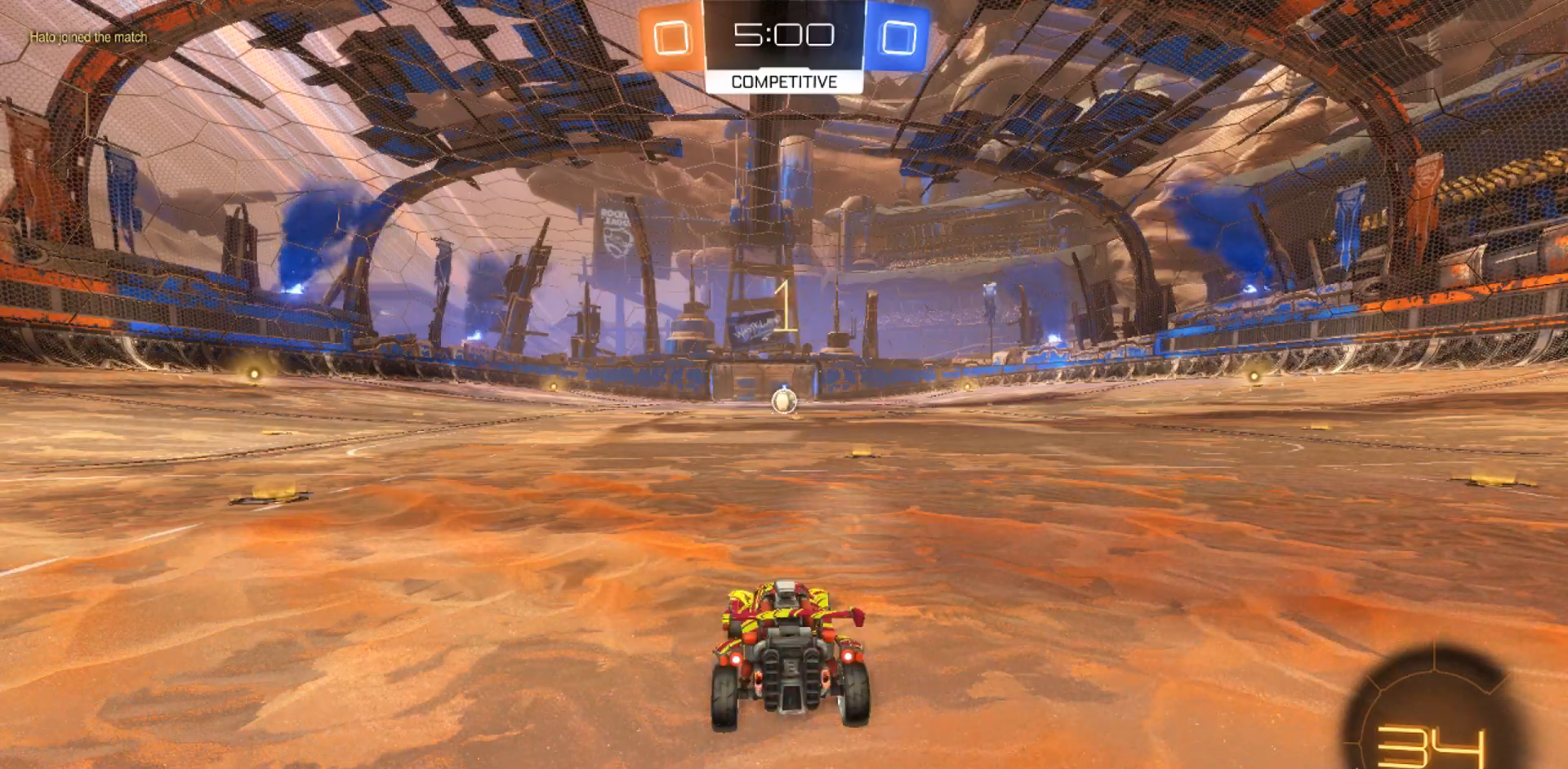
{"dt_ms": 500, "buttons": ["R2"], "left_stick": "center", "right_stick": "center", "events": [[83, "left_stick", "up-right"], [217, "left_stick", "center"]]}
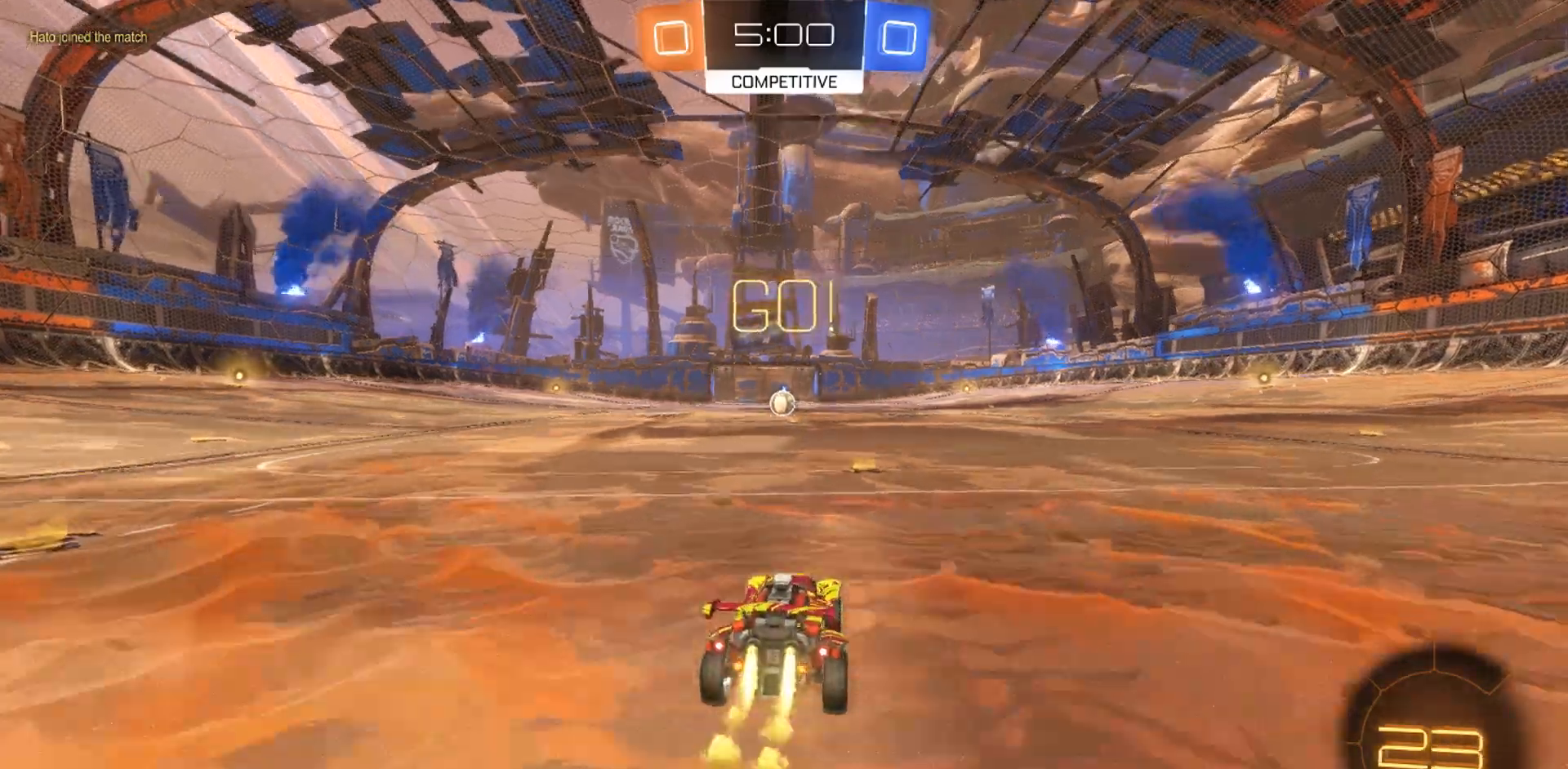
{"dt_ms": 500, "buttons": ["CROSS", "R2"], "left_stick": "up-left", "right_stick": "center", "events": [[233, "left_stick", "right"], [300, "CROSS", "down"], [367, "CROSS", "up"], [400, "left_stick", "up-left"], [433, "CROSS", "down"]]}
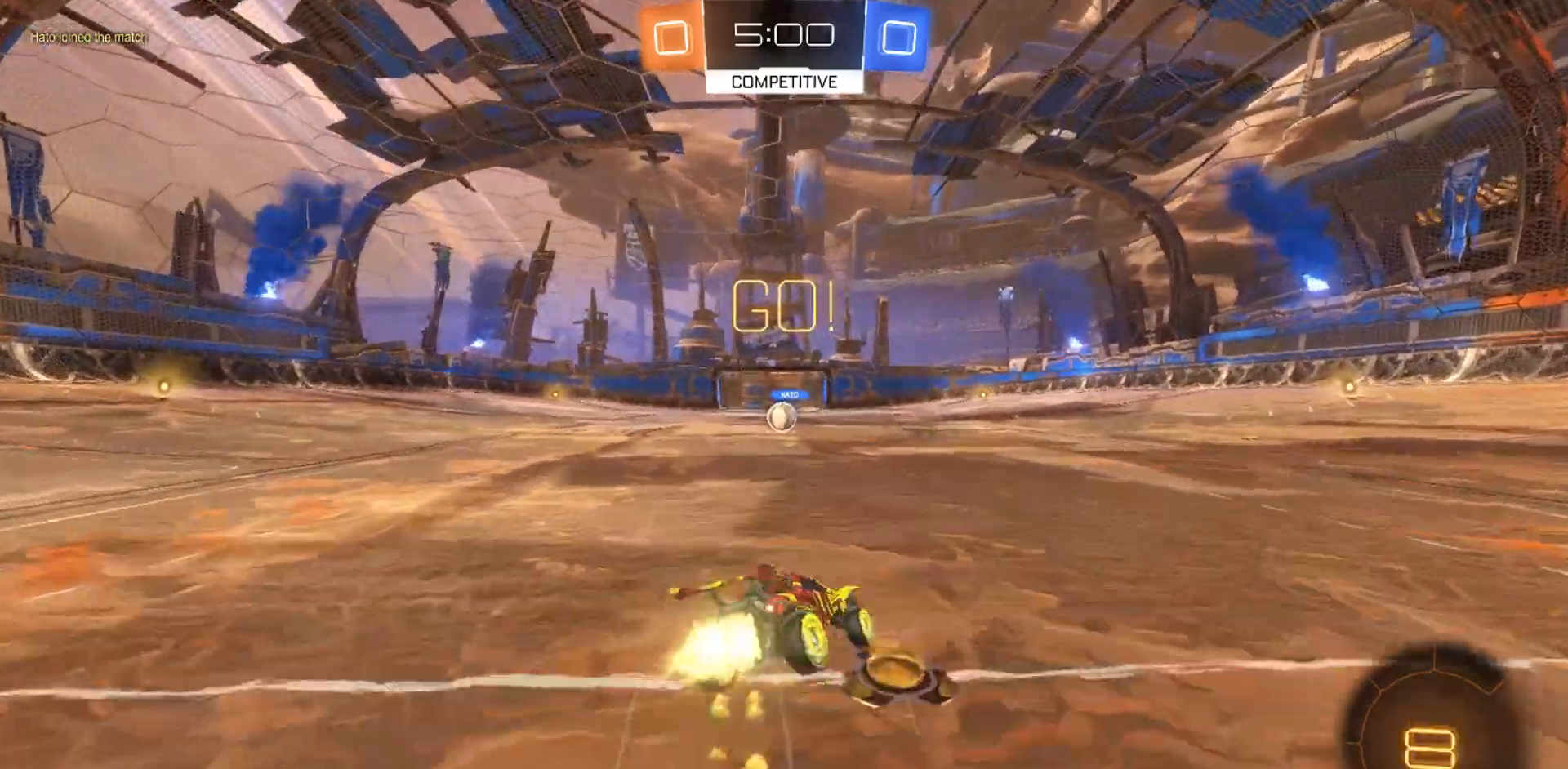
{"dt_ms": 500, "buttons": ["R2"], "left_stick": "center", "right_stick": "center", "events": [[33, "CROSS", "up"], [67, "left_stick", "center"]]}
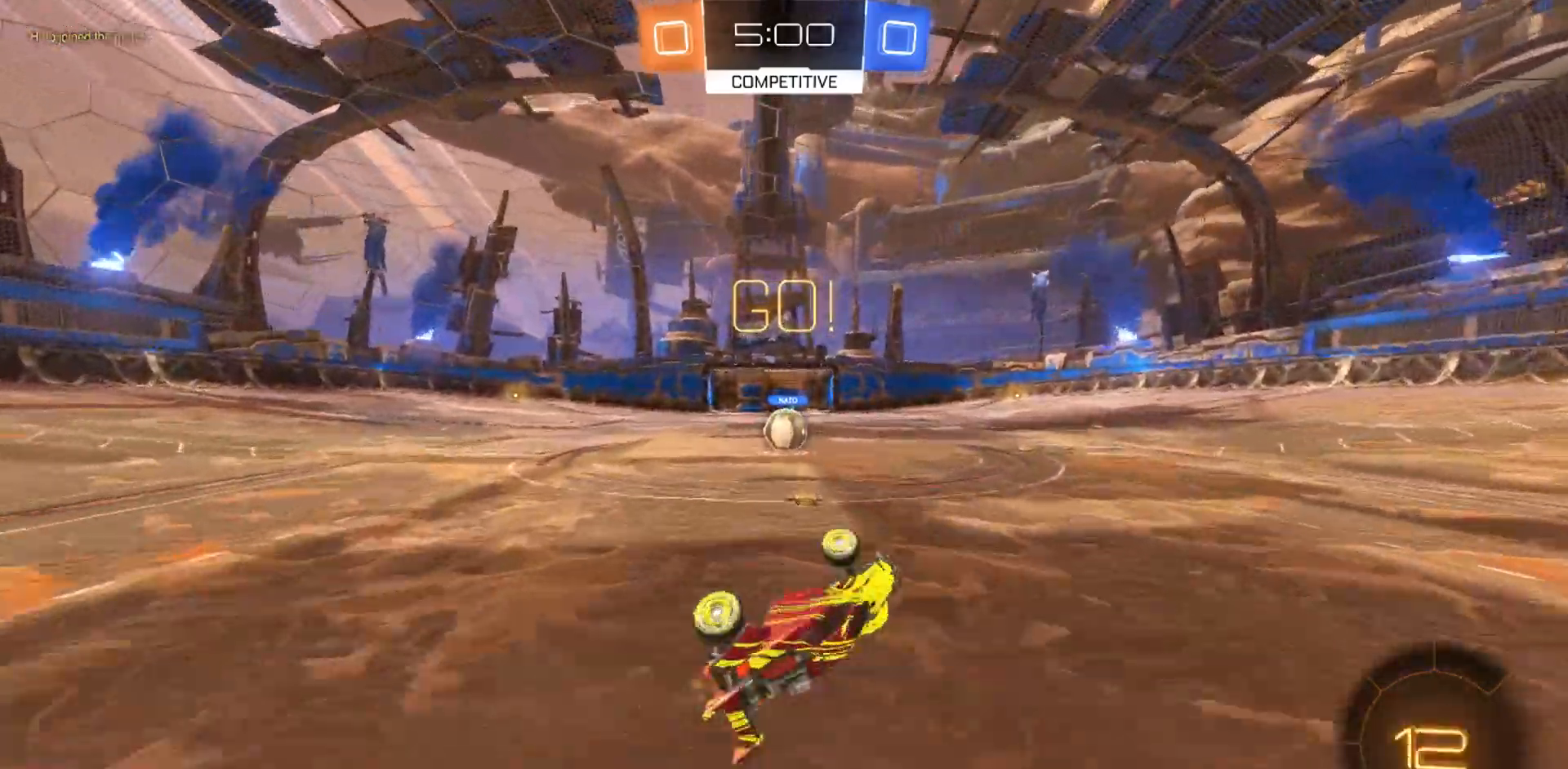
{"dt_ms": 500, "buttons": ["R2"], "left_stick": "left", "right_stick": "center", "events": [[200, "left_stick", "left"], [400, "left_stick", "center"], [500, "left_stick", "left"]]}
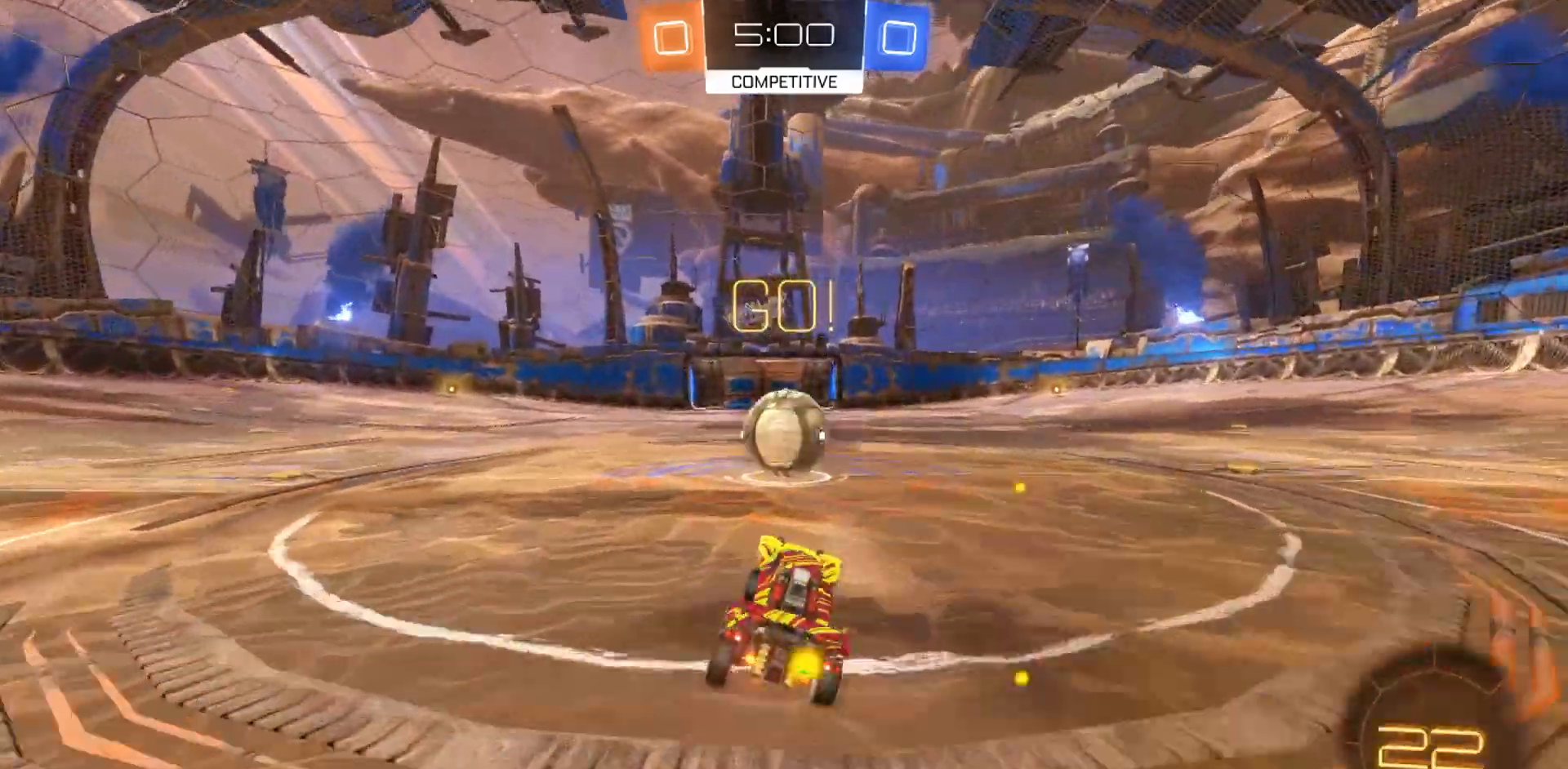
{"dt_ms": 500, "buttons": ["R1", "R2"], "left_stick": "up-right", "right_stick": "center", "events": [[117, "CROSS", "down"], [117, "R1", "down"], [117, "left_stick", "up-right"], [417, "CROSS", "up"]]}
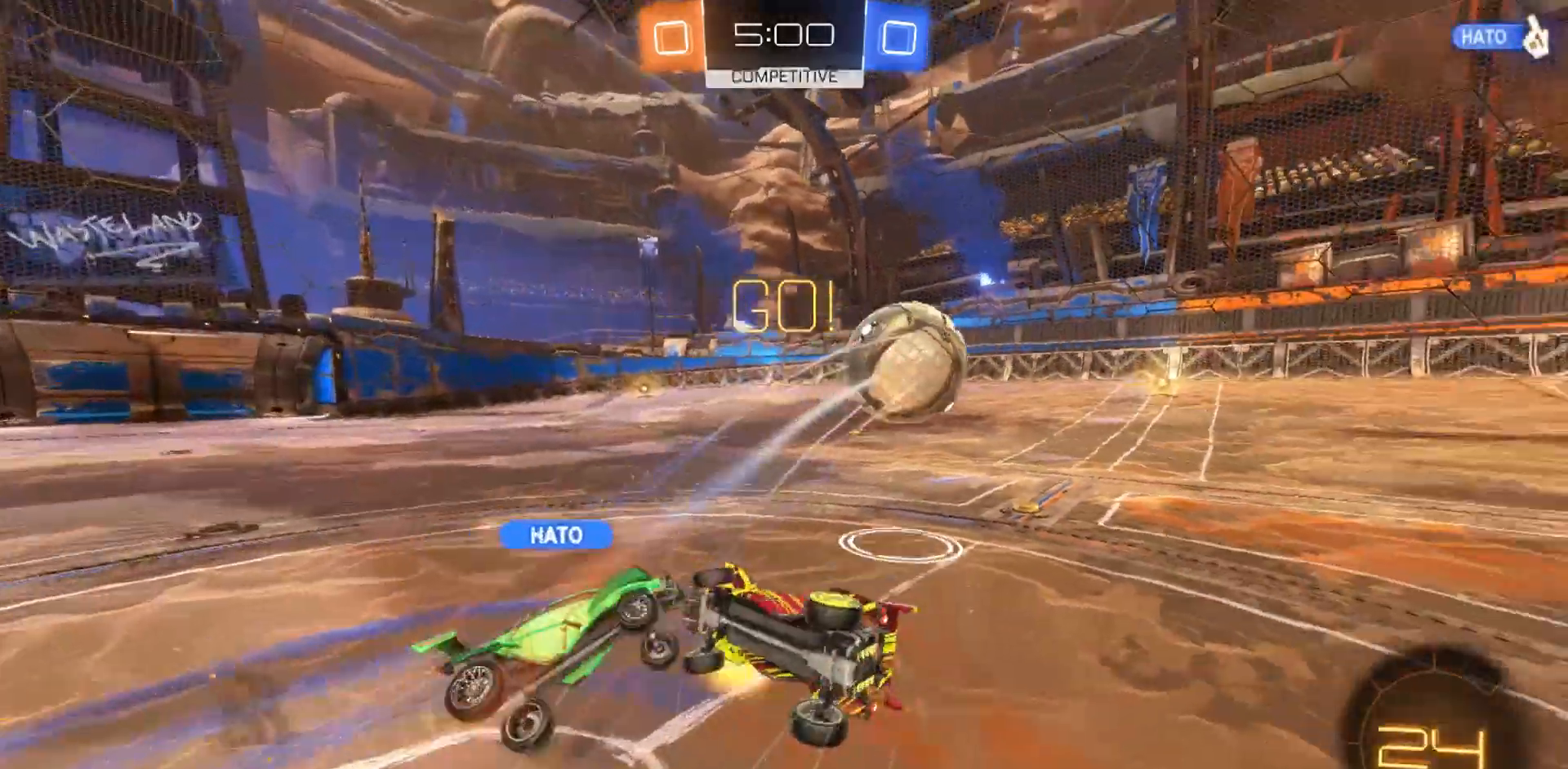
{"dt_ms": 500, "buttons": ["R2"], "left_stick": "up-right", "right_stick": "center", "events": [[50, "left_stick", "right"], [217, "R1", "up"], [250, "left_stick", "up-right"]]}
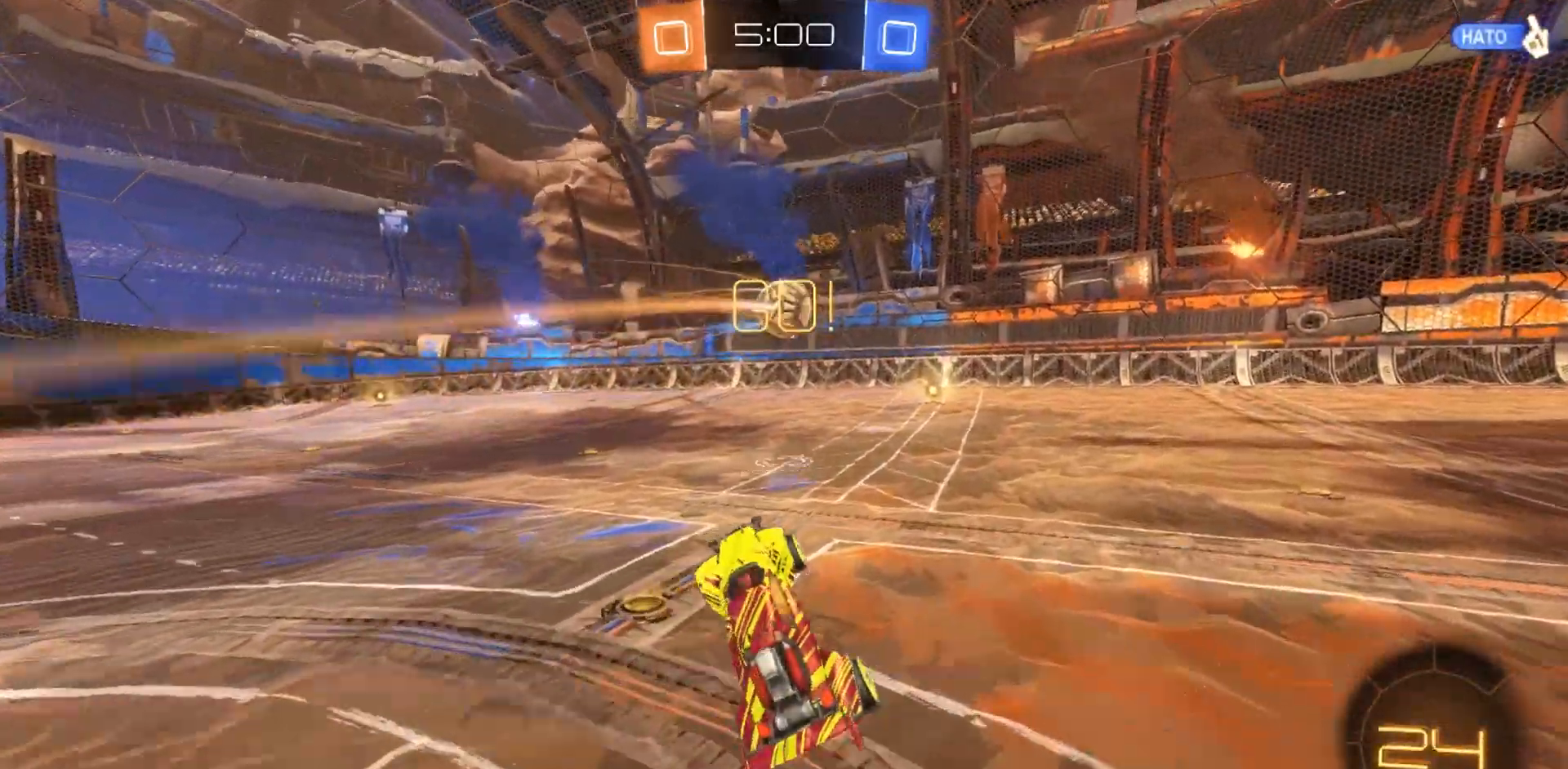
{"dt_ms": 500, "buttons": ["R2"], "left_stick": "left", "right_stick": "center", "events": [[283, "left_stick", "center"], [383, "left_stick", "left"]]}
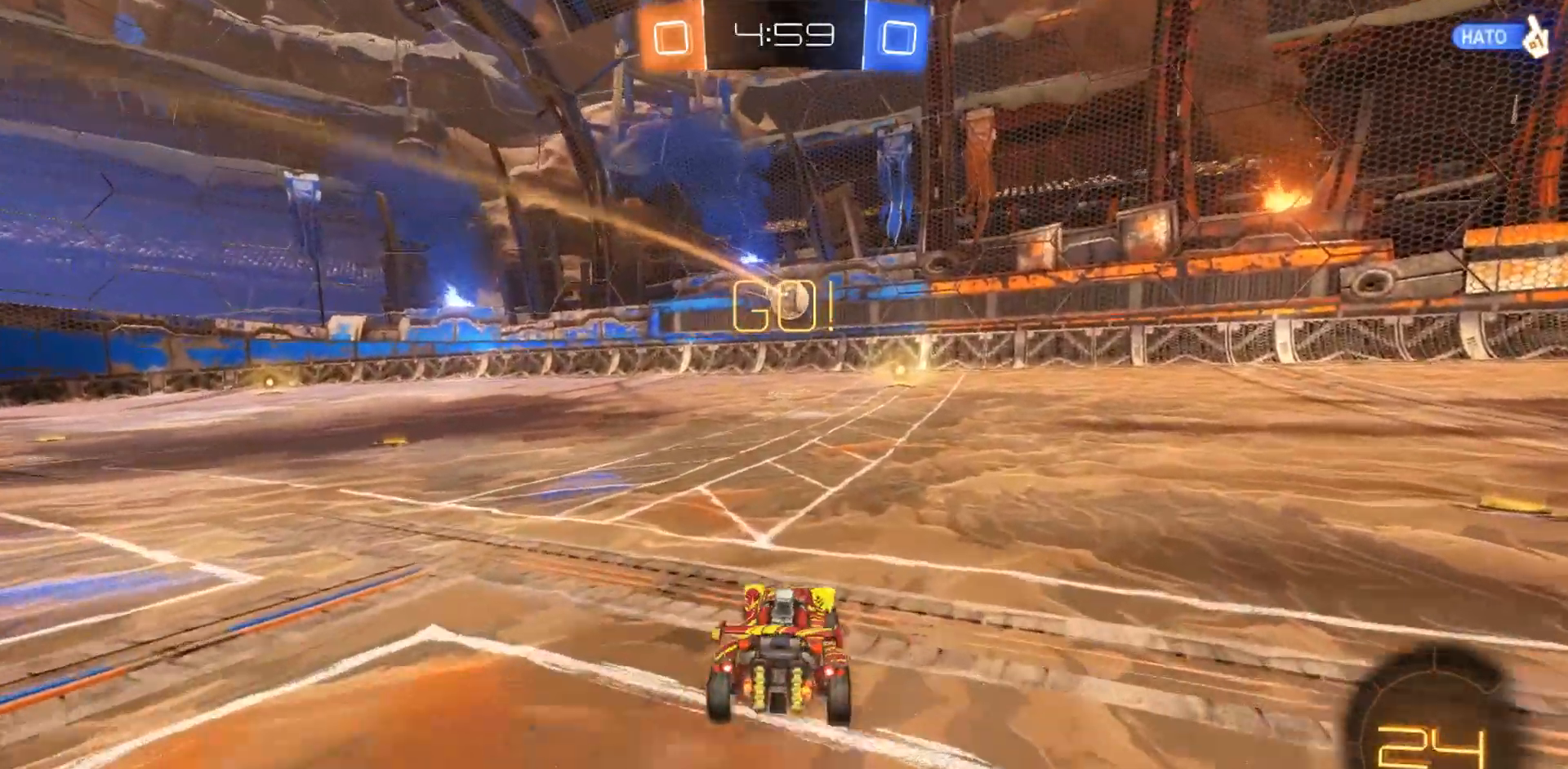
{"dt_ms": 500, "buttons": ["R2"], "left_stick": "center", "right_stick": "center", "events": [[133, "left_stick", "center"], [233, "left_stick", "left"], [367, "left_stick", "center"]]}
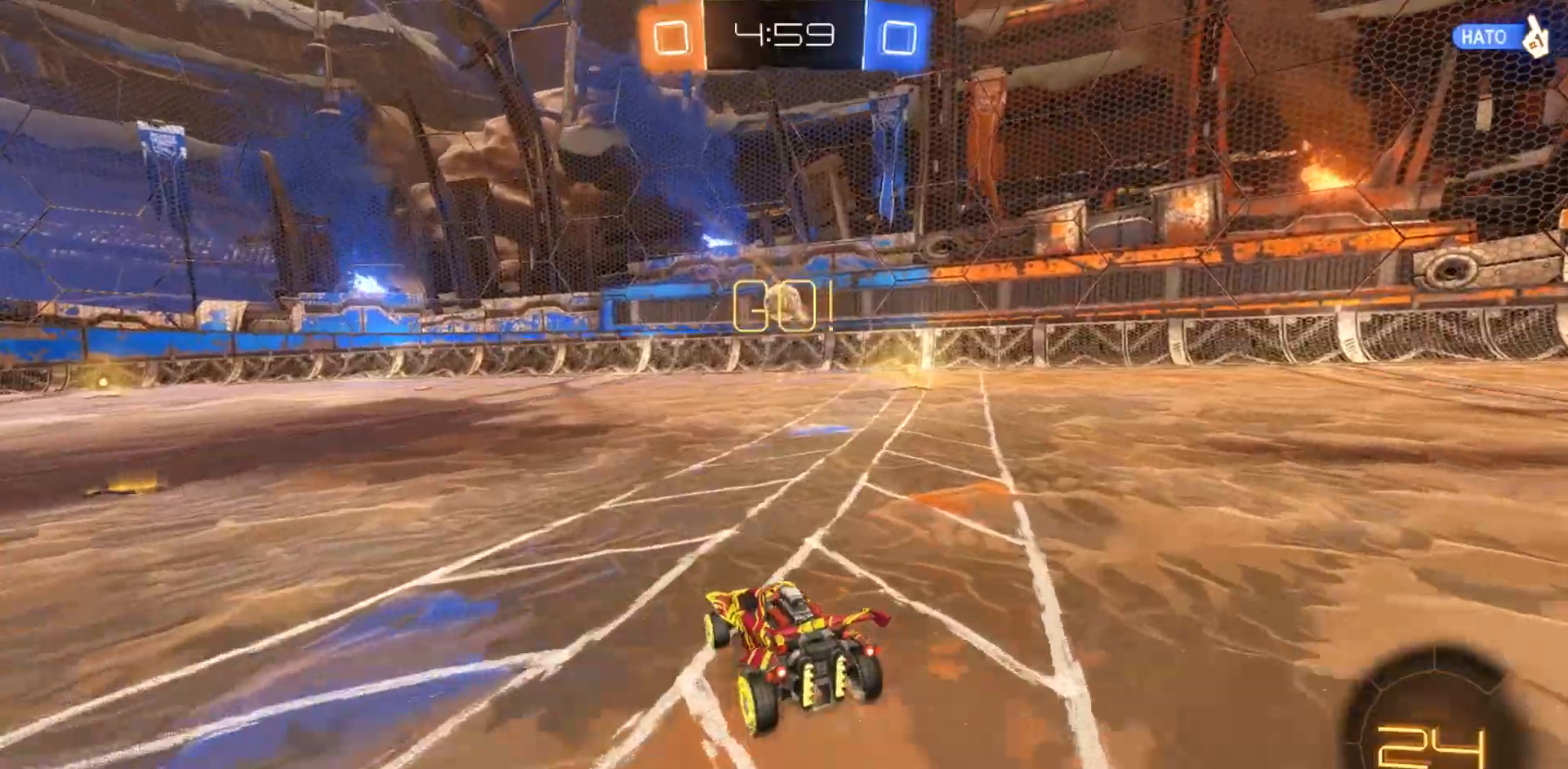
{"dt_ms": 500, "buttons": ["R2"], "left_stick": "left", "right_stick": "center", "events": [[167, "L2", "down"], [167, "R2", "up"], [167, "left_stick", "down-left"], [233, "left_stick", "left"], [433, "L2", "up"], [500, "R2", "down"]]}
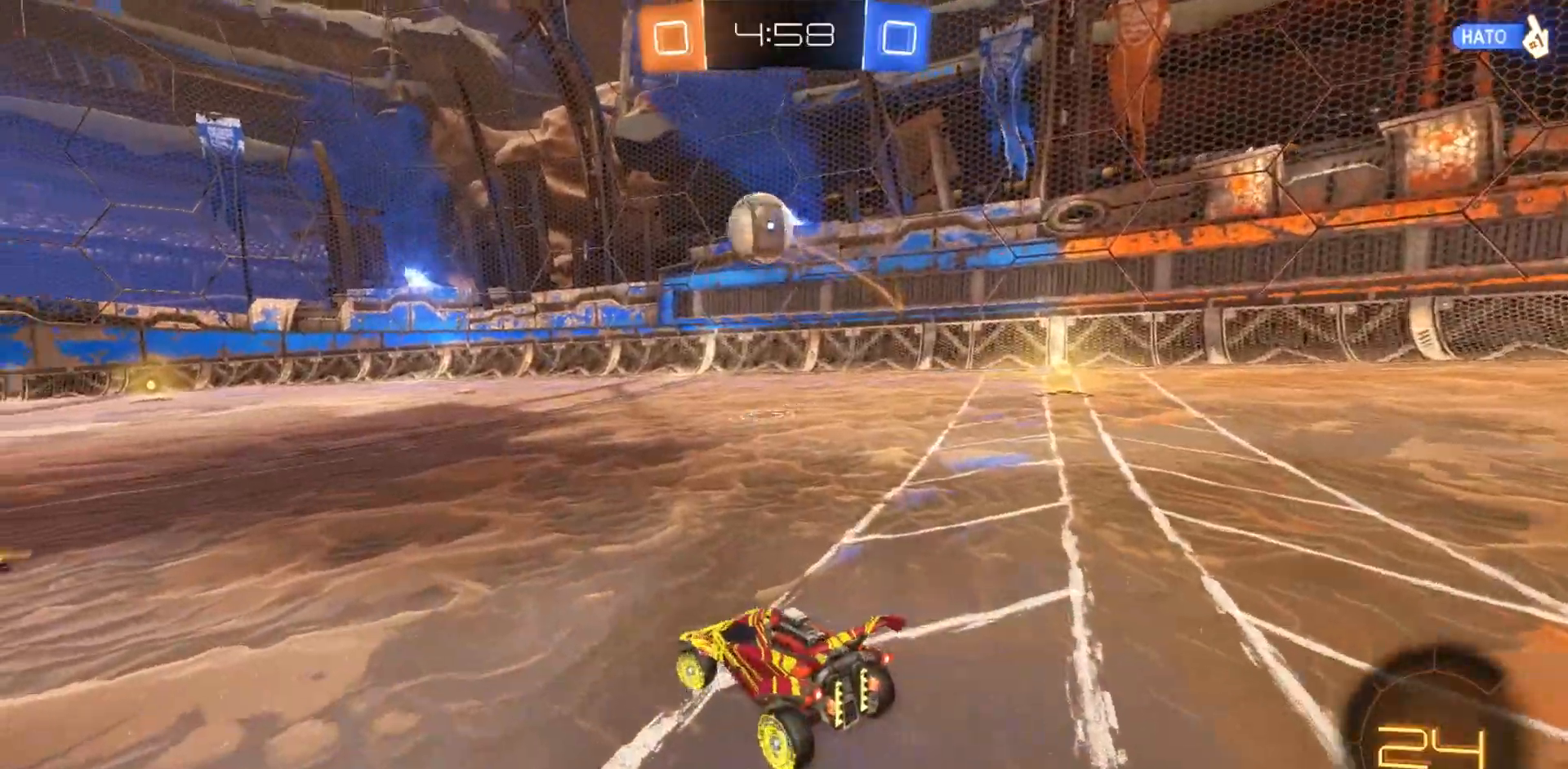
{"dt_ms": 500, "buttons": ["R2"], "left_stick": "left", "right_stick": "center", "events": []}
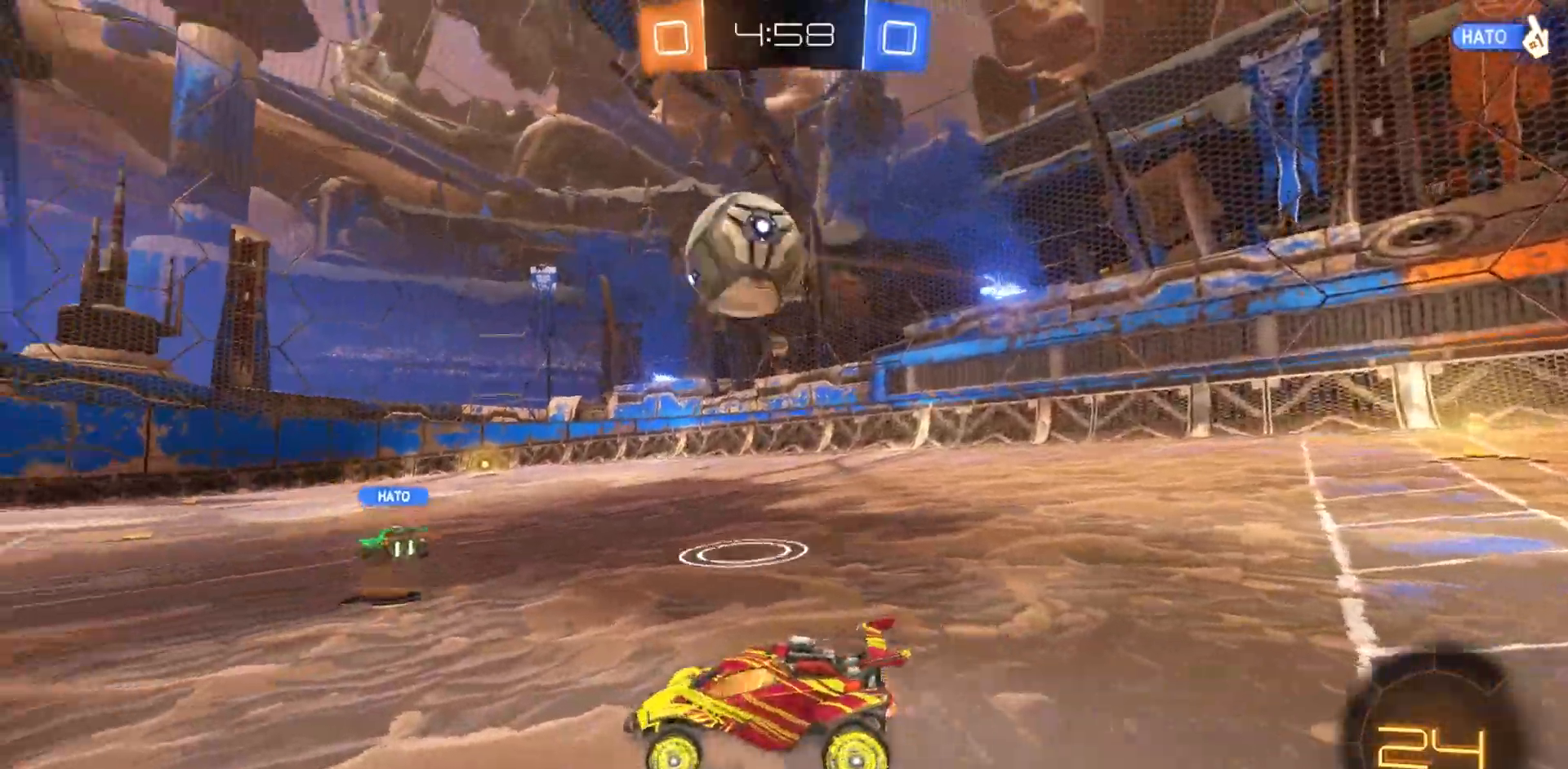
{"dt_ms": 500, "buttons": ["R2"], "left_stick": "center", "right_stick": "center", "events": [[333, "left_stick", "center"]]}
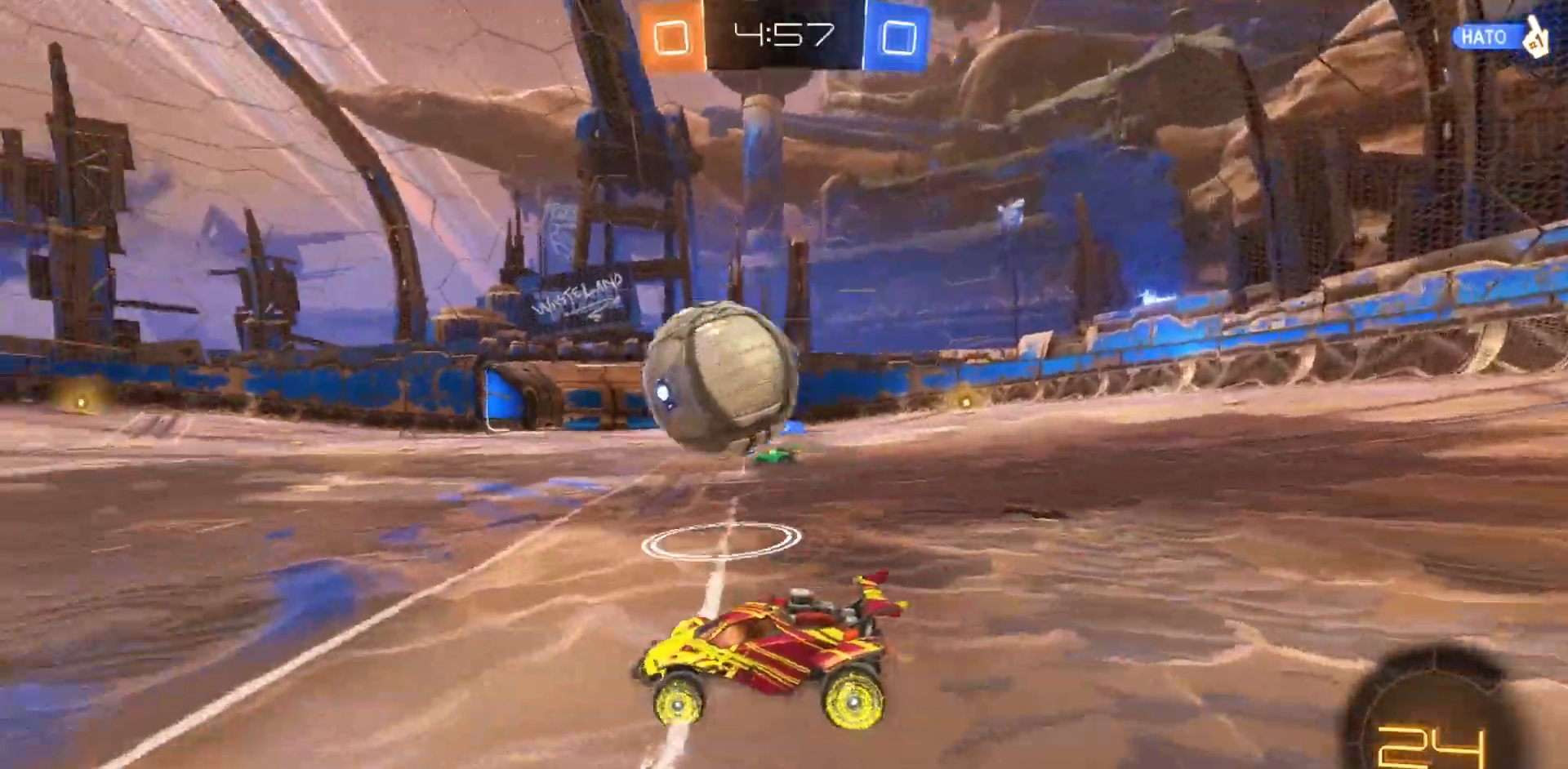
{"dt_ms": 500, "buttons": ["R2"], "left_stick": "center", "right_stick": "center", "events": [[283, "left_stick", "right"], [417, "left_stick", "center"]]}
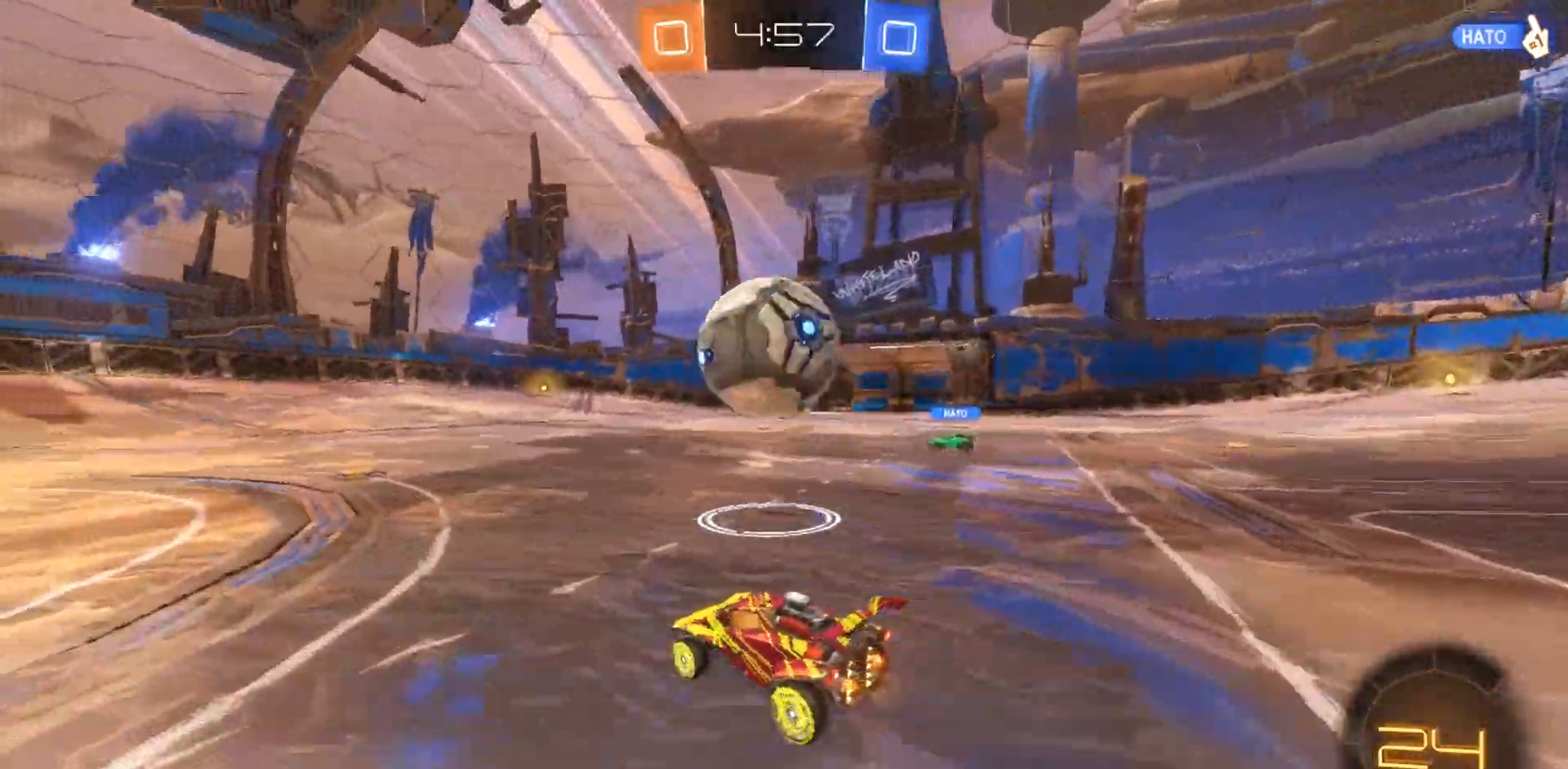
{"dt_ms": 500, "buttons": ["R2"], "left_stick": "center", "right_stick": "center", "events": [[83, "left_stick", "left"], [183, "left_stick", "center"]]}
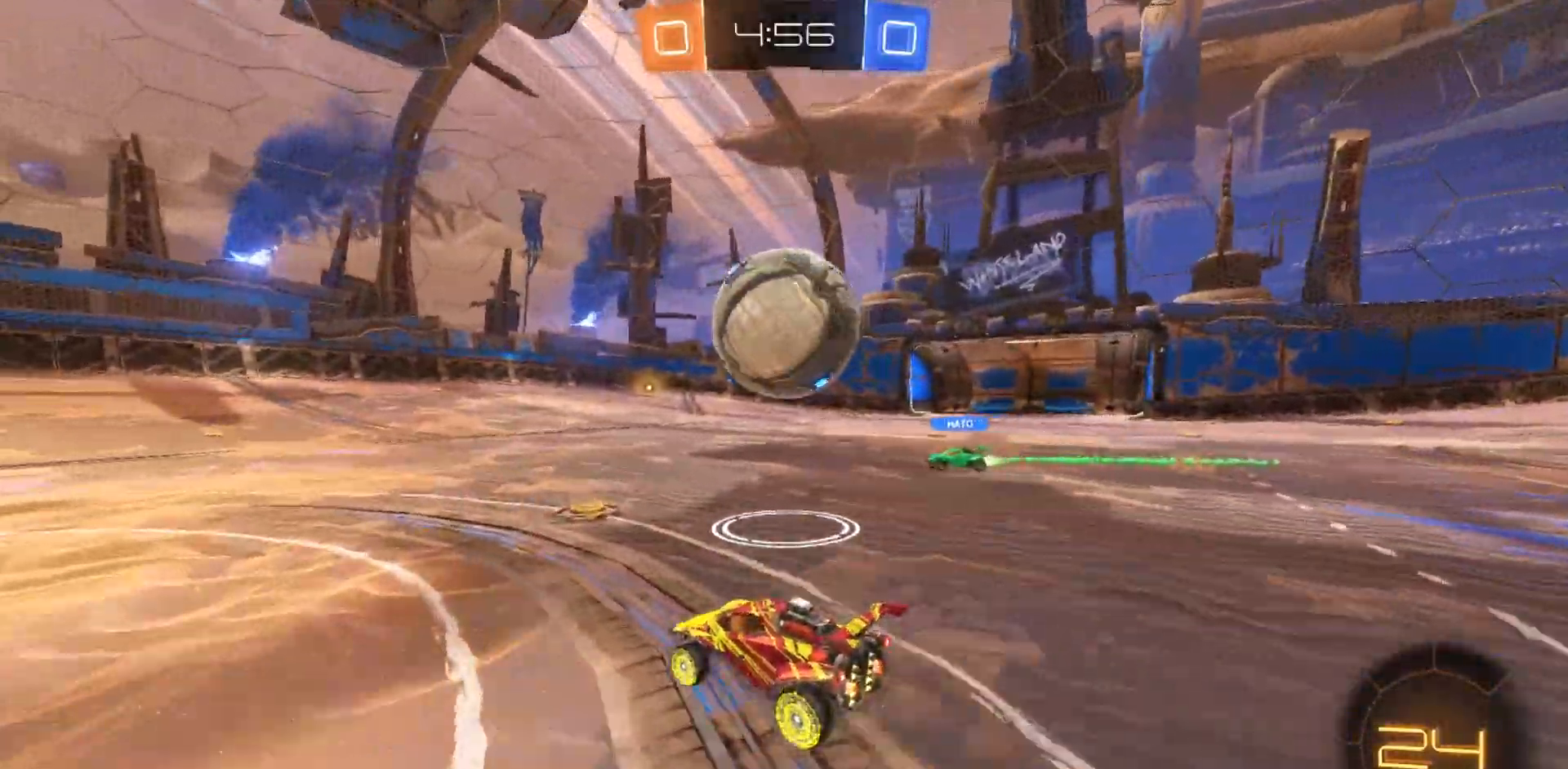
{"dt_ms": 500, "buttons": ["R2"], "left_stick": "left", "right_stick": "center", "events": [[217, "left_stick", "left"]]}
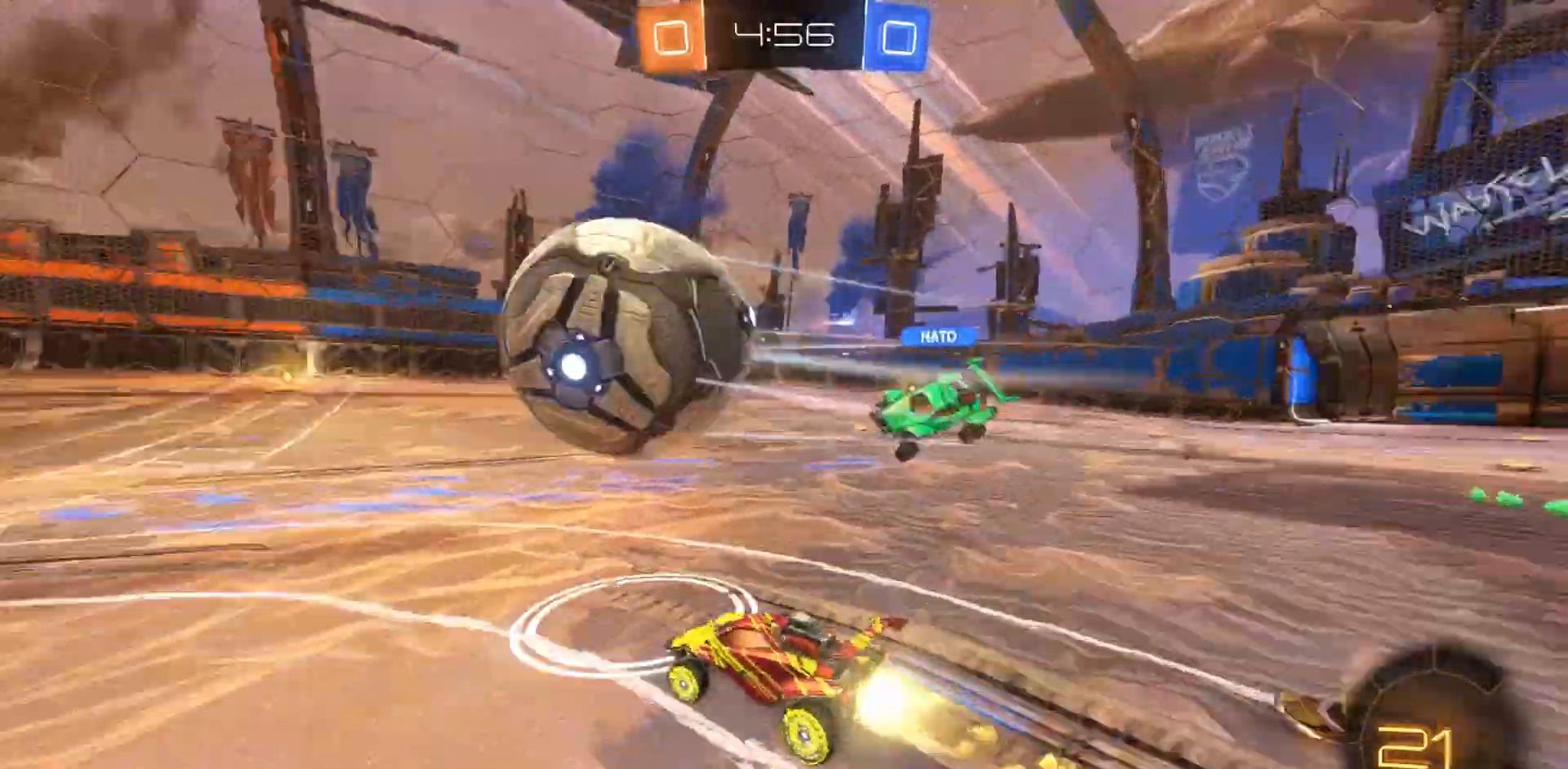
{"dt_ms": 500, "buttons": ["CROSS", "R2"], "left_stick": "up", "right_stick": "center", "events": [[333, "CROSS", "down"], [333, "left_stick", "up"]]}
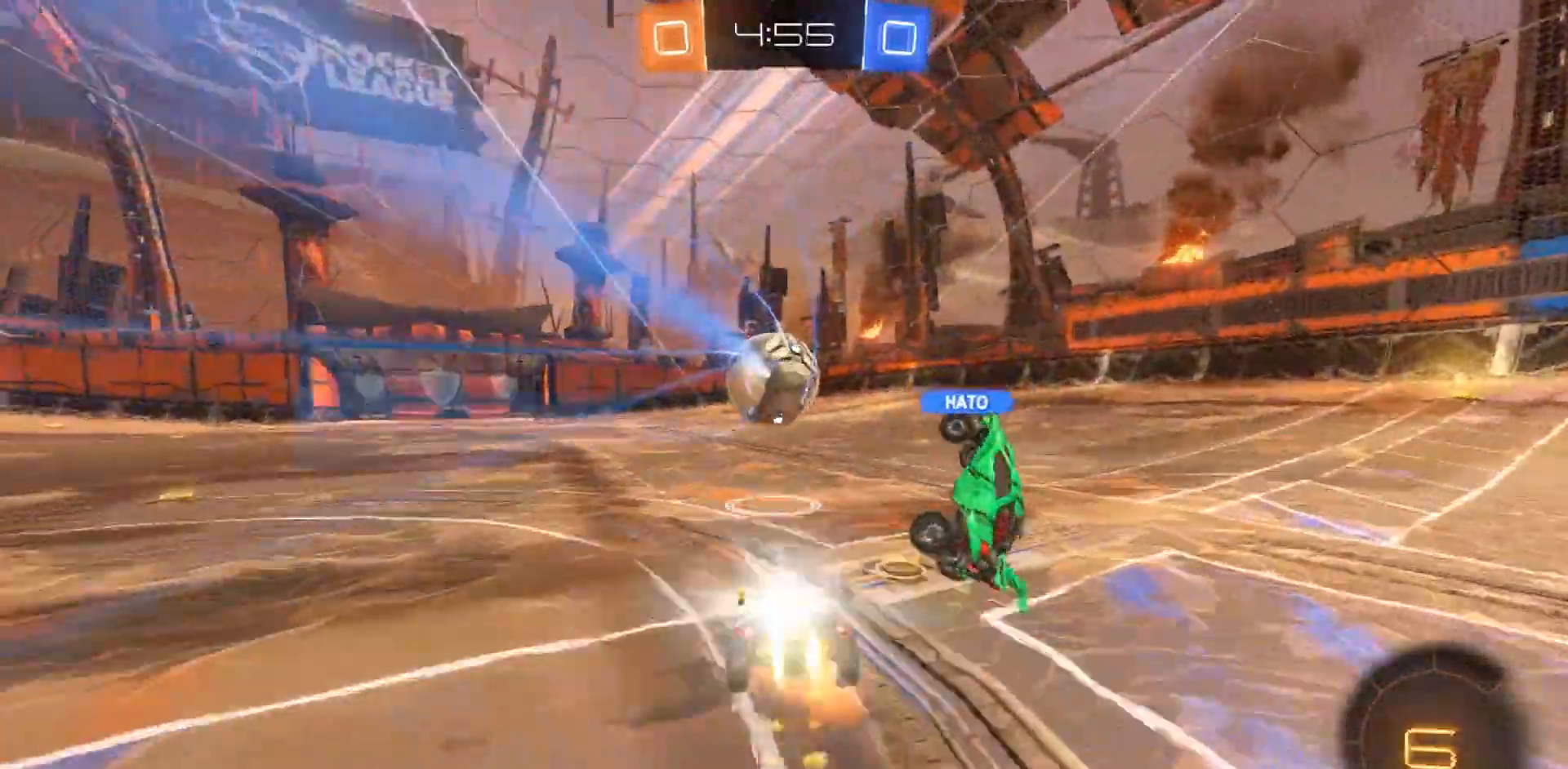
{"dt_ms": 500, "buttons": ["R2"], "left_stick": "center", "right_stick": "center", "events": [[100, "CROSS", "up"], [167, "left_stick", "center"]]}
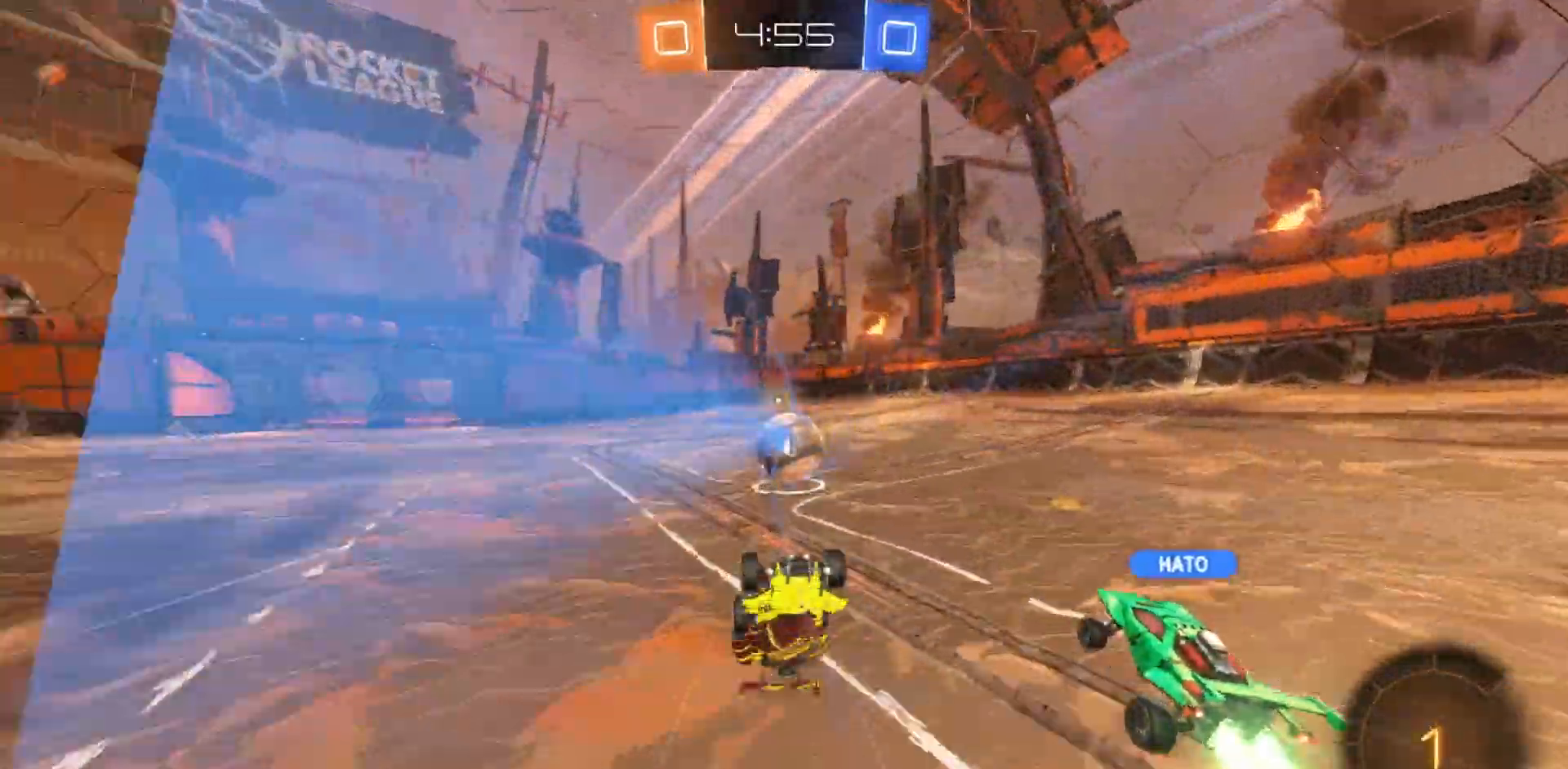
{"dt_ms": 500, "buttons": ["R2"], "left_stick": "center", "right_stick": "center", "events": [[383, "left_stick", "right"], [450, "left_stick", "center"]]}
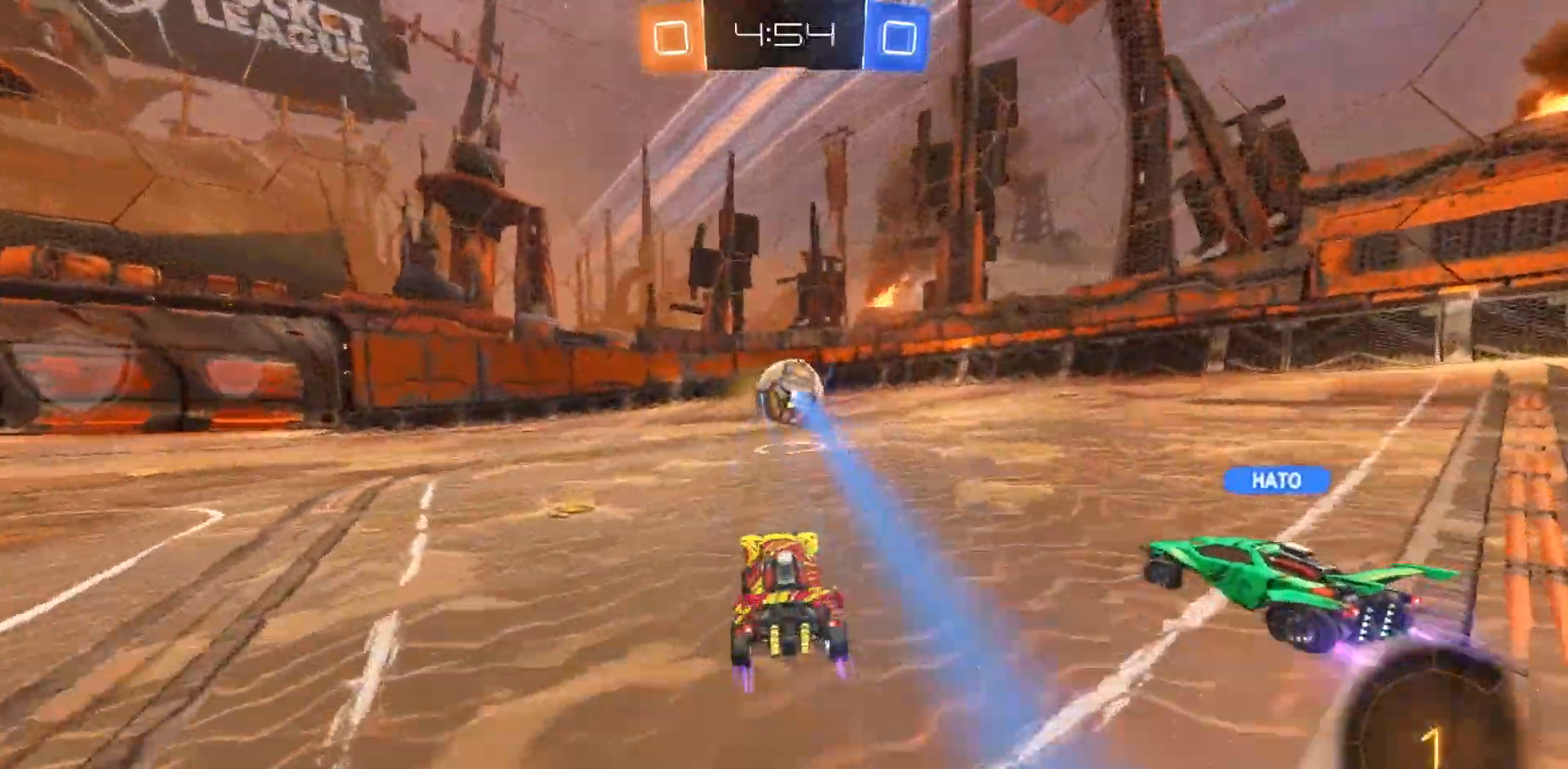
{"dt_ms": 500, "buttons": ["CROSS", "R2"], "left_stick": "up", "right_stick": "center", "events": [[317, "CROSS", "down"], [317, "left_stick", "up"], [383, "CROSS", "up"], [450, "CROSS", "down"]]}
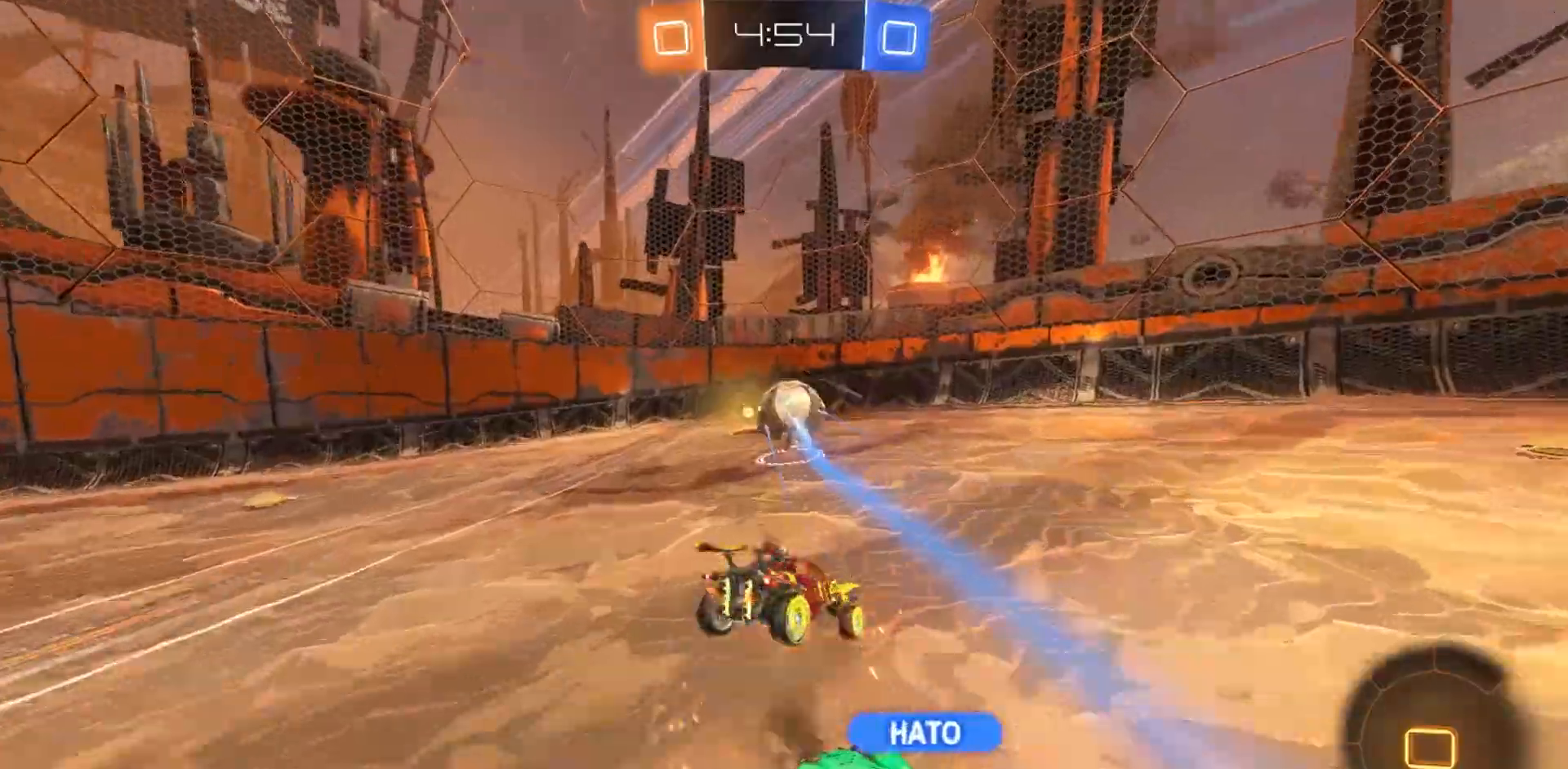
{"dt_ms": 500, "buttons": ["R2"], "left_stick": "left", "right_stick": "center", "events": [[50, "CROSS", "up"], [83, "left_stick", "center"], [483, "left_stick", "left"]]}
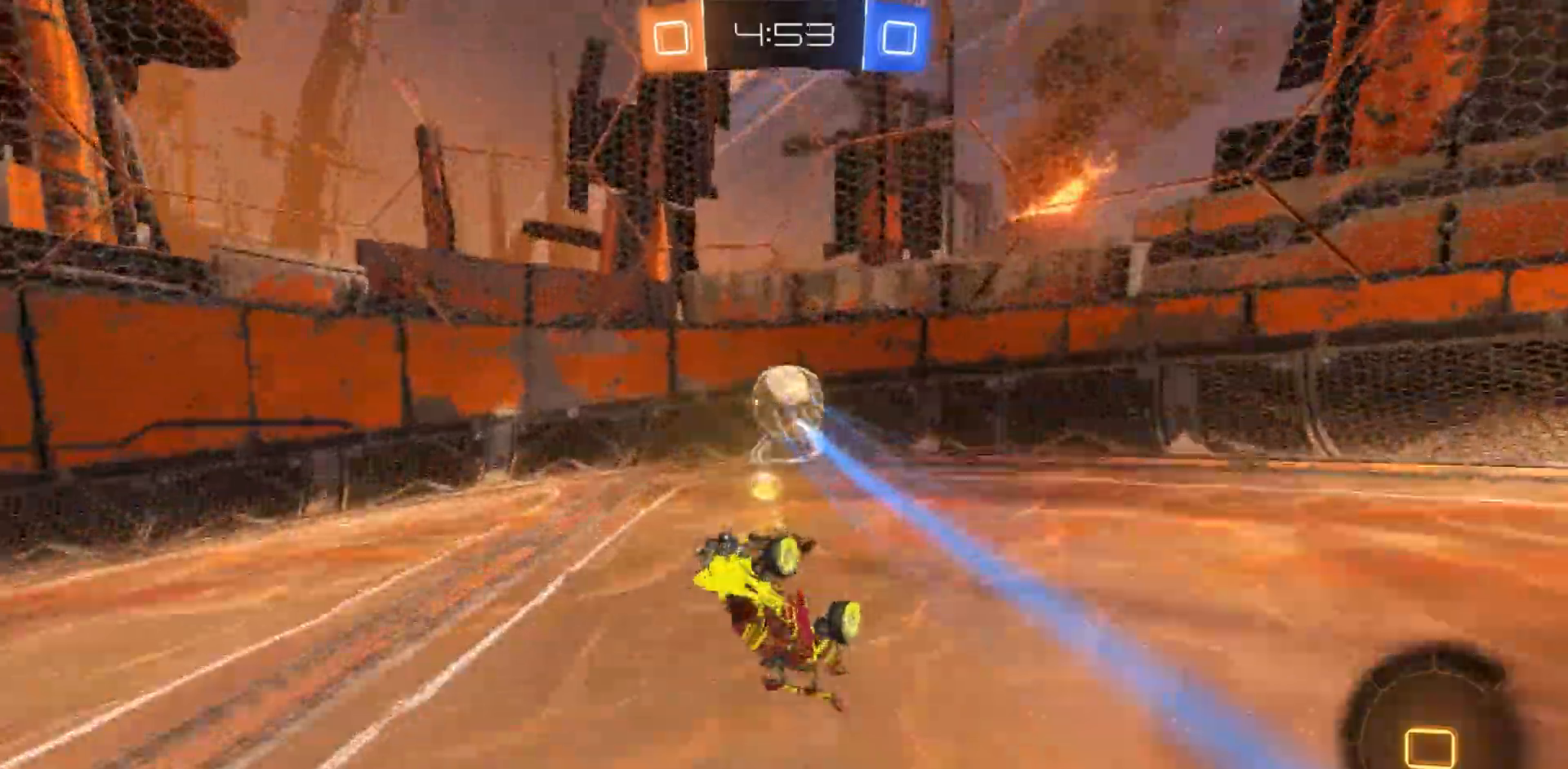
{"dt_ms": 500, "buttons": ["R2"], "left_stick": "left", "right_stick": "center", "events": []}
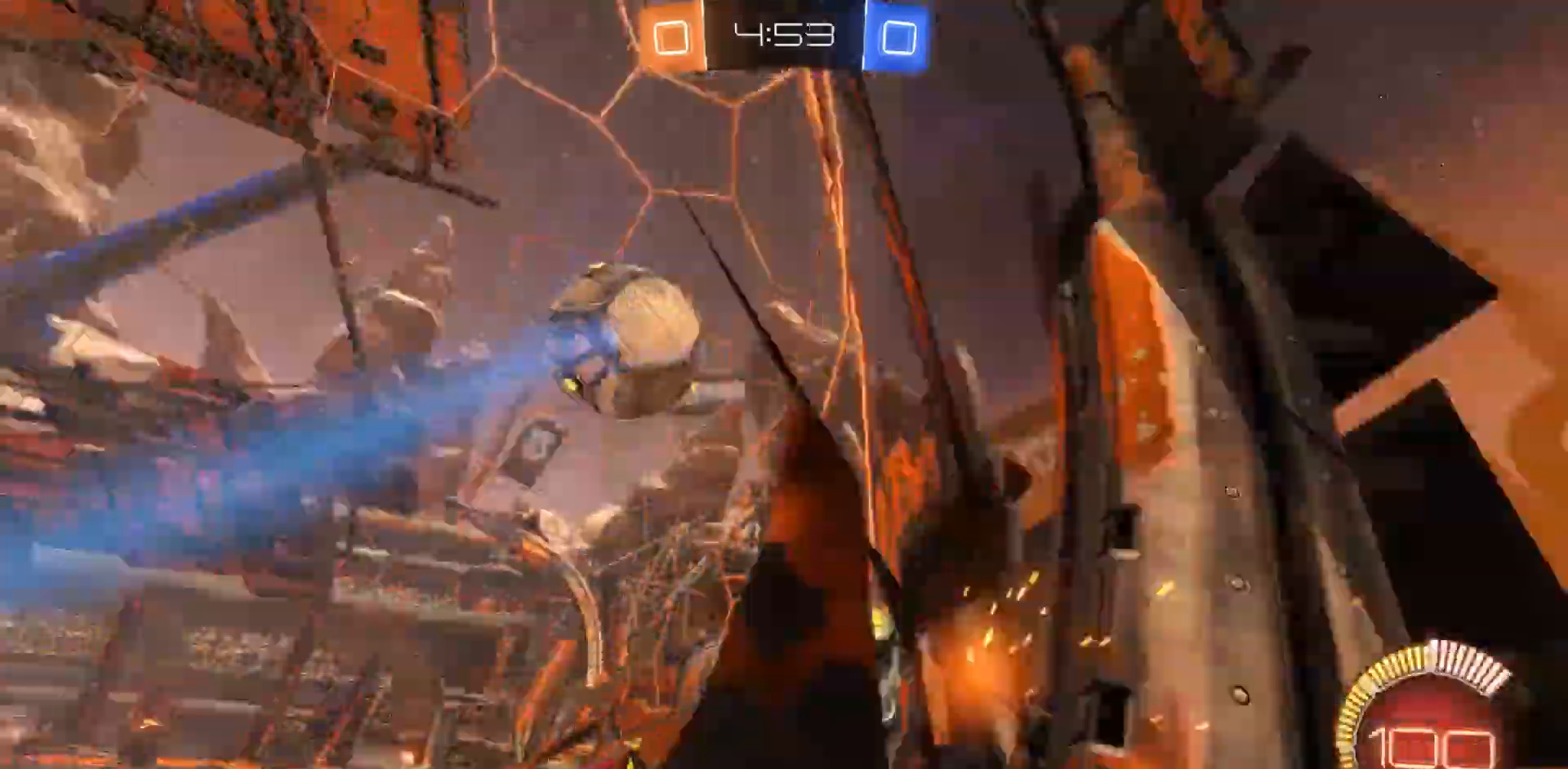
{"dt_ms": 500, "buttons": ["R2"], "left_stick": "center", "right_stick": "center", "events": [[250, "left_stick", "center"]]}
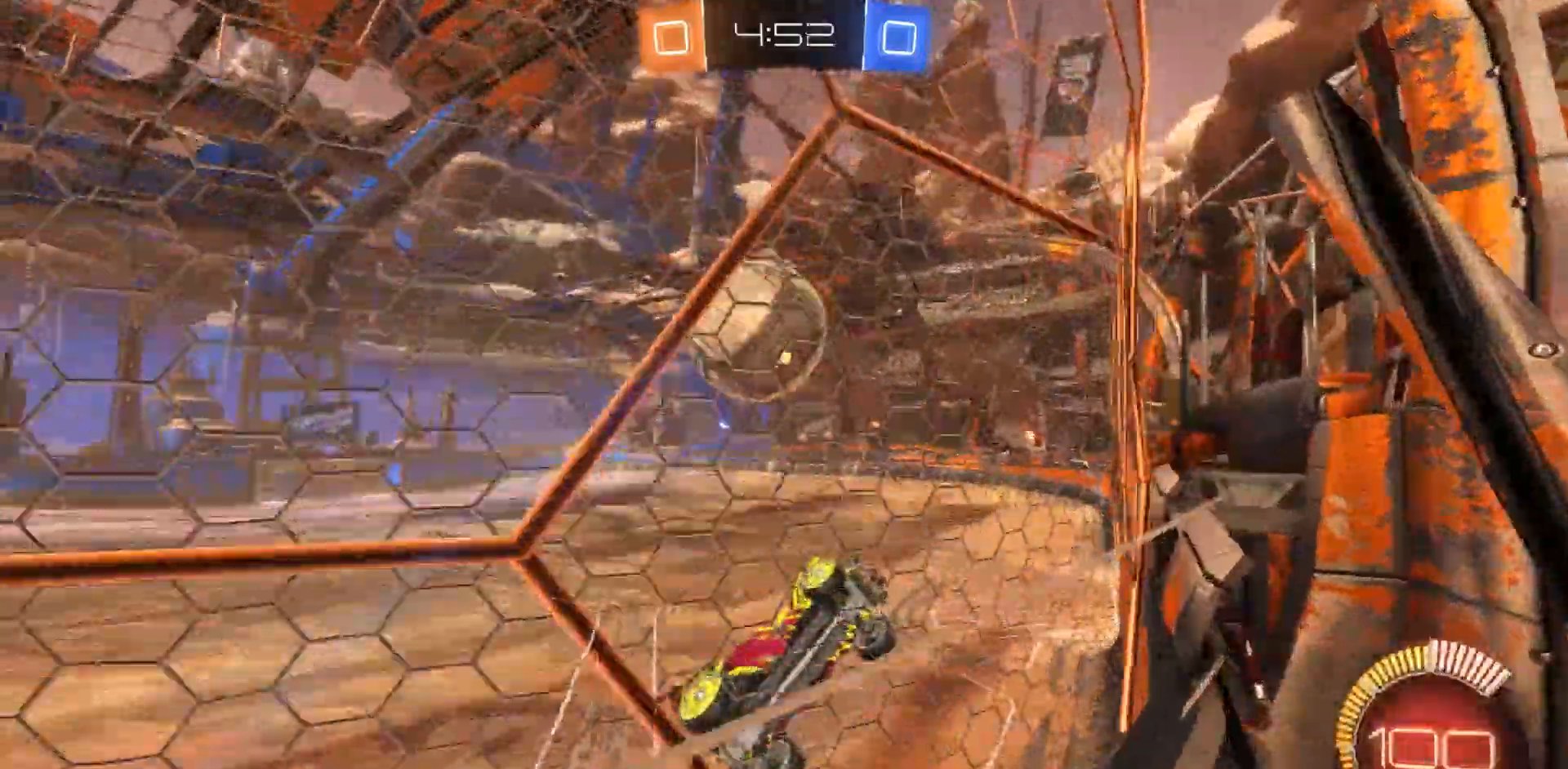
{"dt_ms": 1000, "buttons": ["L2", "R2"], "left_stick": "center", "right_stick": "center"}
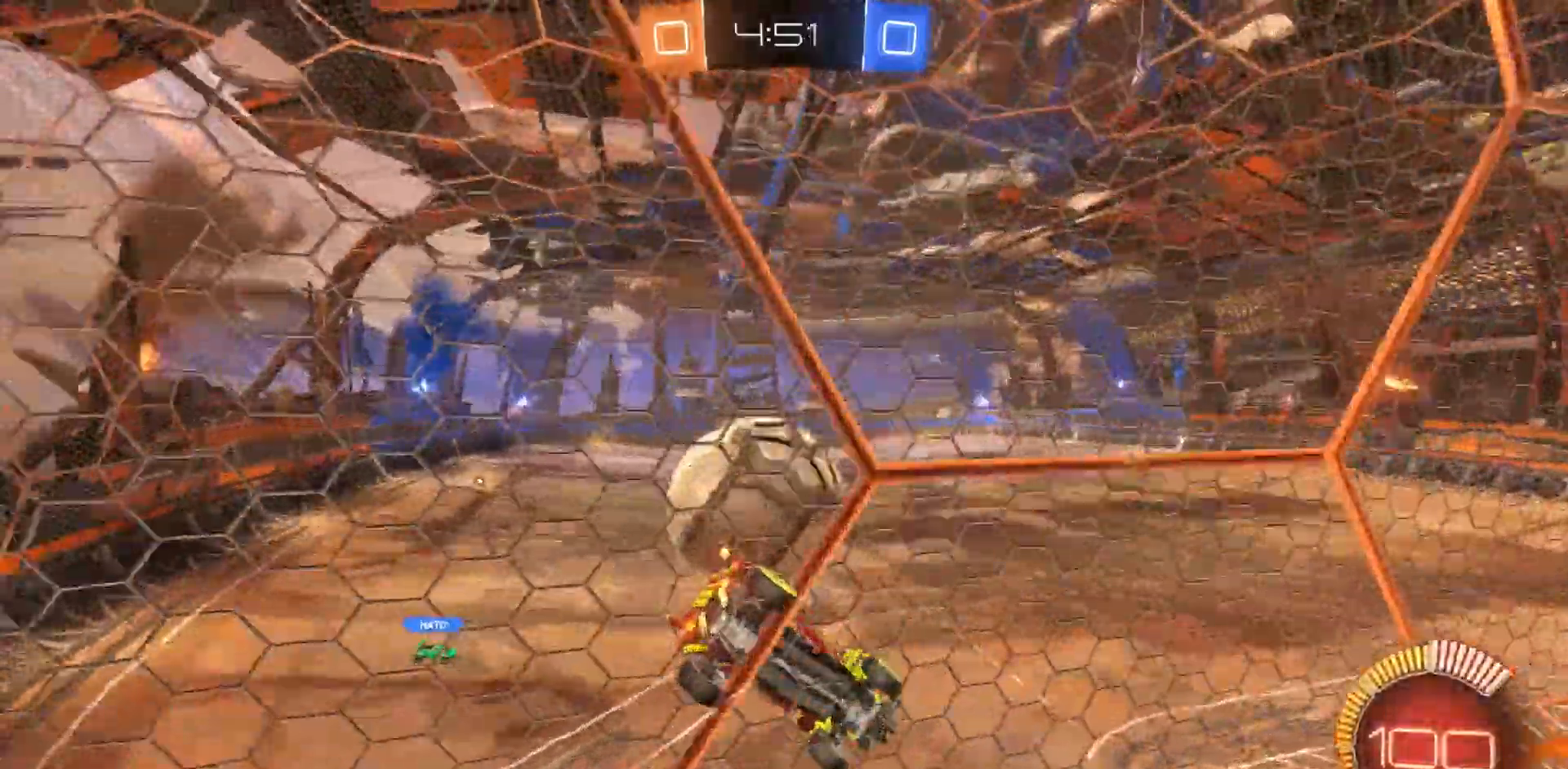
{"dt_ms": 1000, "buttons": ["R2"], "left_stick": "left", "right_stick": "center", "events": [[100, "L2", "up"], [483, "TRIANGLE", "down"], [500, "left_stick", "right"], [517, "left_stick", "center"], [550, "R2", "up"], [583, "L2", "down"], [583, "TRIANGLE", "up"], [717, "R2", "down"], [750, "L2", "up"], [850, "left_stick", "left"]]}